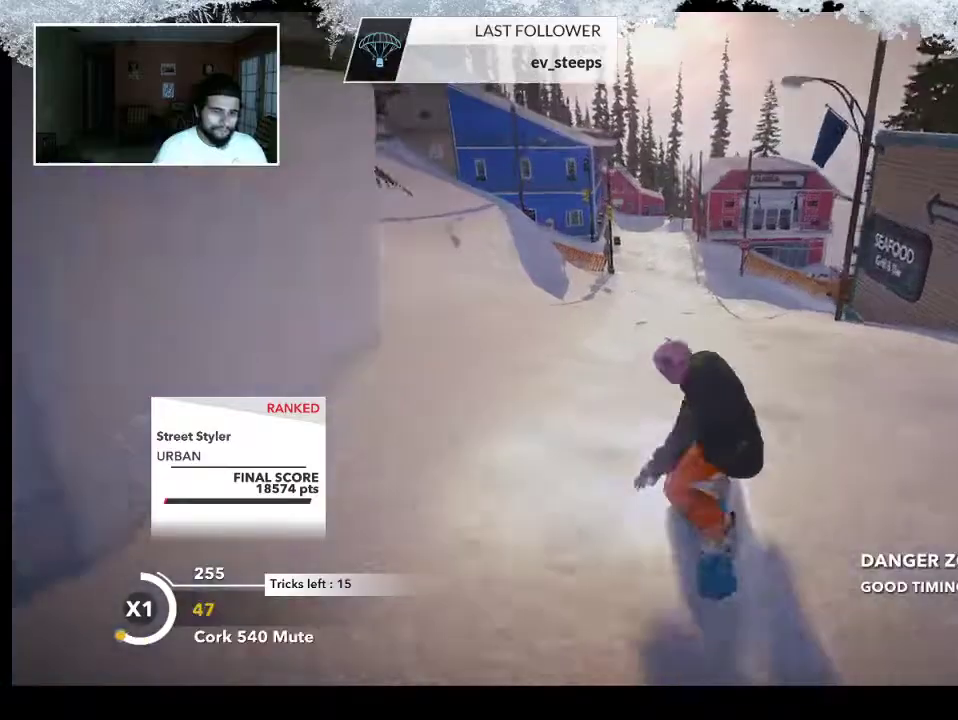
Gameplay with a controller (PlayStation layout); each line is a JSON object with the inputs held at the frame after it. "events" lists button and stick changes between this image and that frame as [ms after this image, input, new state], when the widget could be followed in between.
{"buttons": [], "left_stick": "up", "right_stick": "center", "events": []}
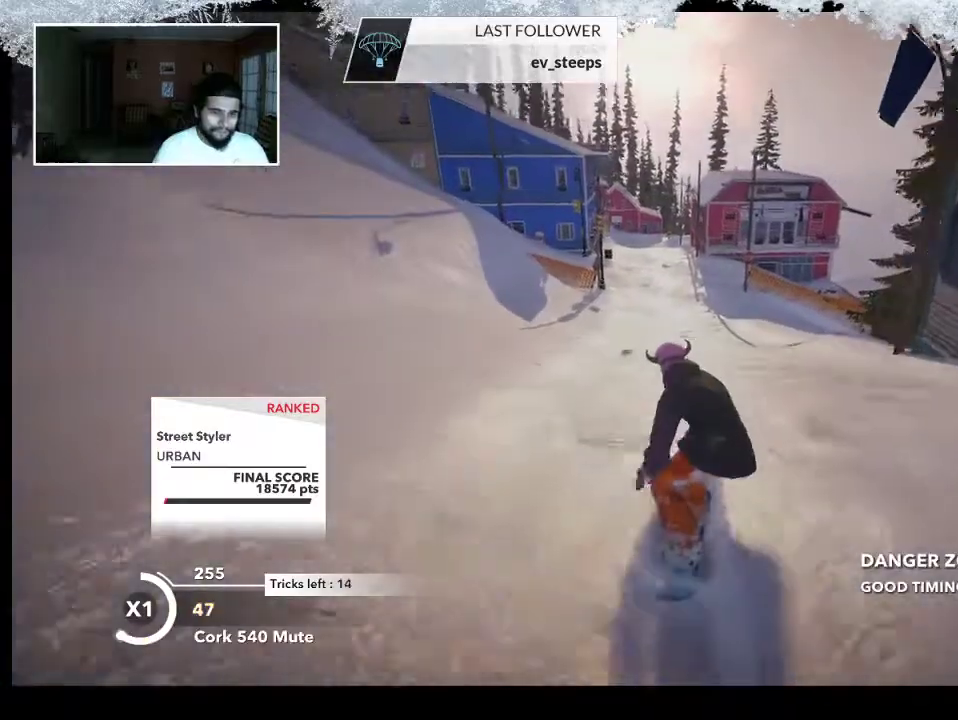
{"buttons": [], "left_stick": "up-right", "right_stick": "center", "events": [[300, "left_stick", "up-right"]]}
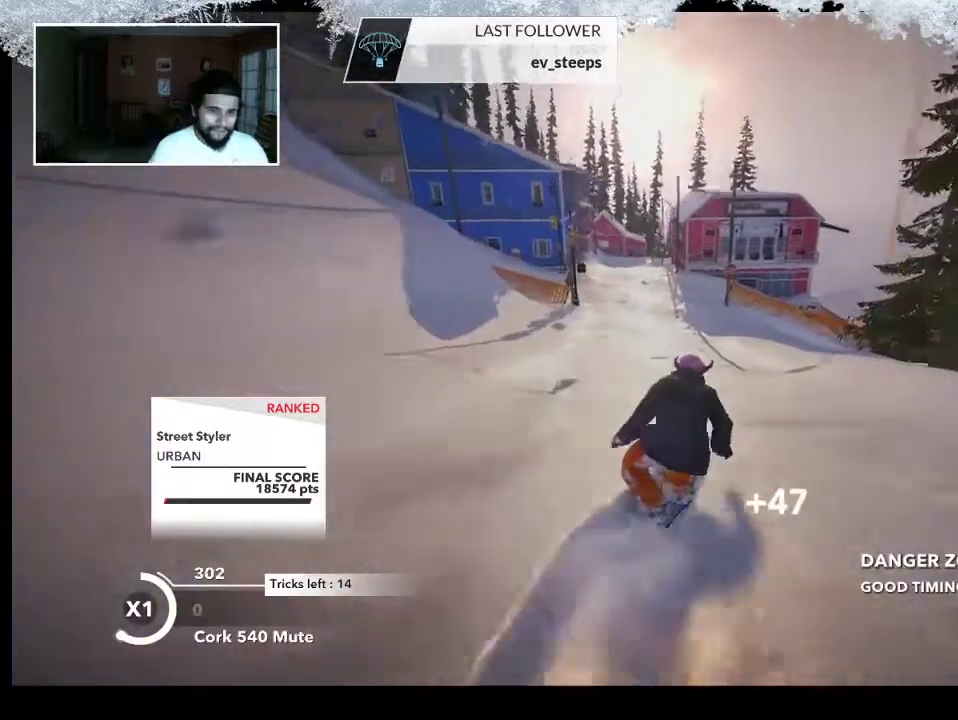
{"buttons": ["R2"], "left_stick": "up-right", "right_stick": "center", "events": [[167, "R2", "down"]]}
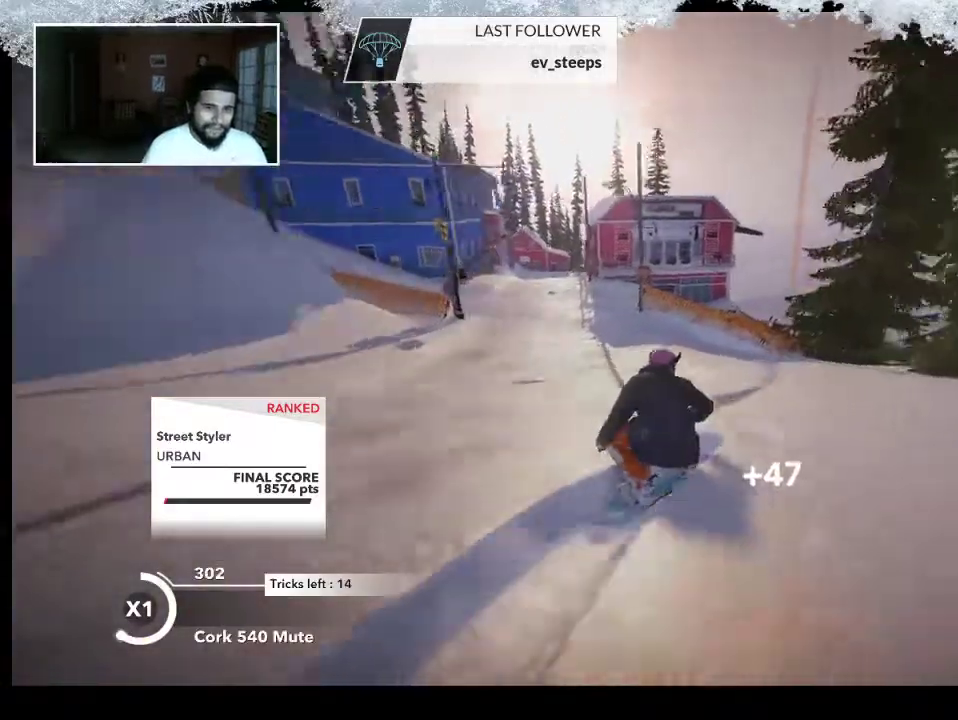
{"buttons": ["R2"], "left_stick": "up-left", "right_stick": "right", "events": [[233, "R2", "up"], [233, "left_stick", "up-left"], [400, "R2", "down"], [400, "right_stick", "right"]]}
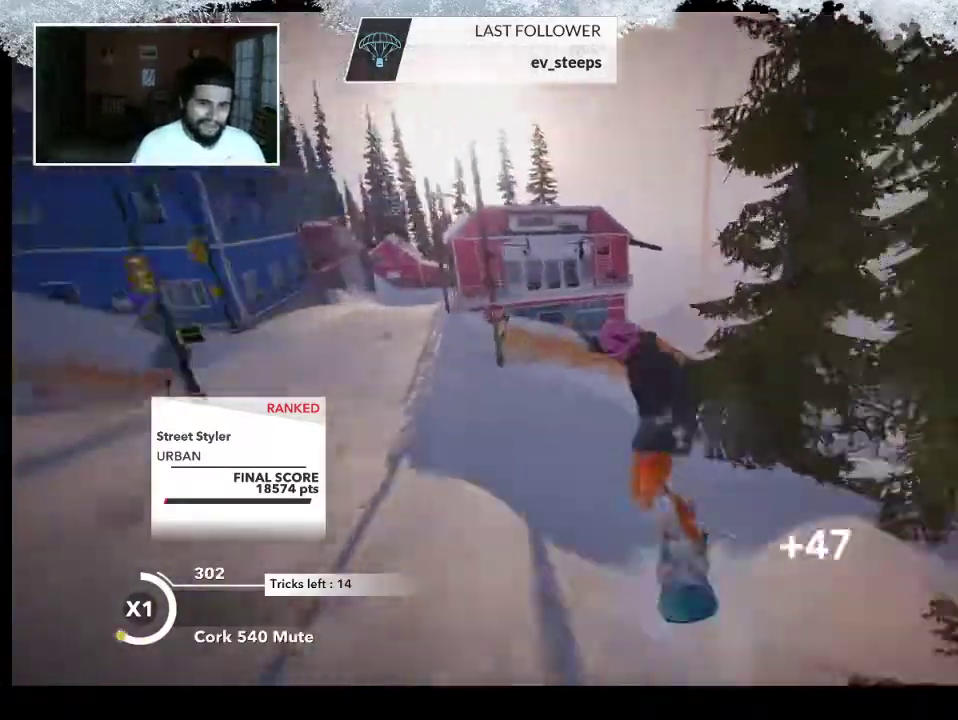
{"buttons": ["R2"], "left_stick": "center", "right_stick": "right", "events": [[400, "left_stick", "center"]]}
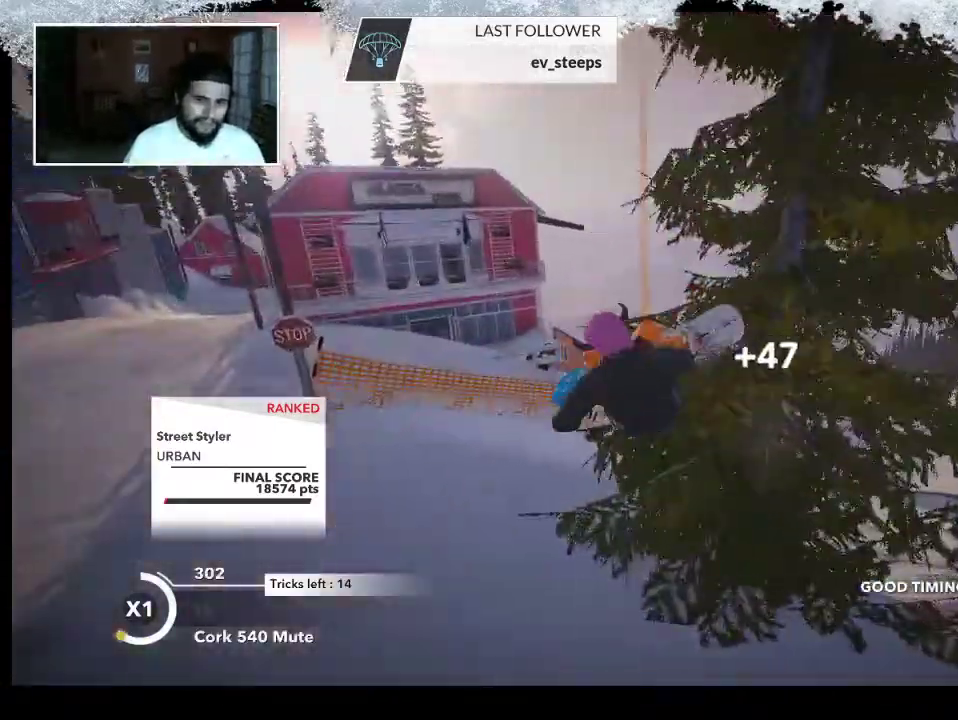
{"buttons": [], "left_stick": "center", "right_stick": "center", "events": [[33, "R2", "up"], [67, "right_stick", "center"]]}
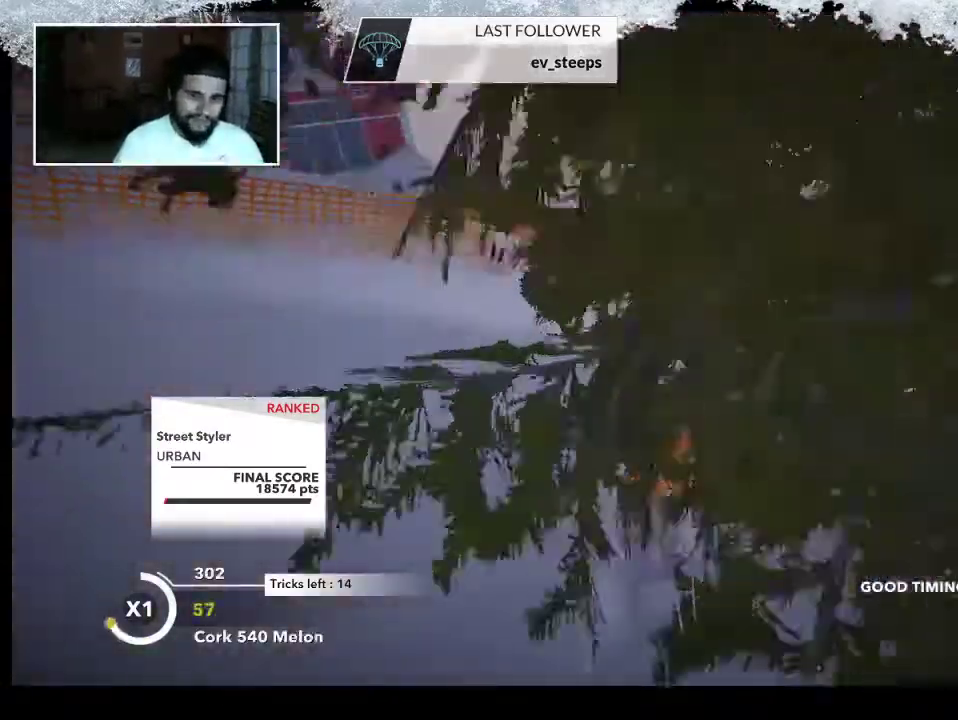
{"buttons": [], "left_stick": "right", "right_stick": "center", "events": [[267, "left_stick", "right"]]}
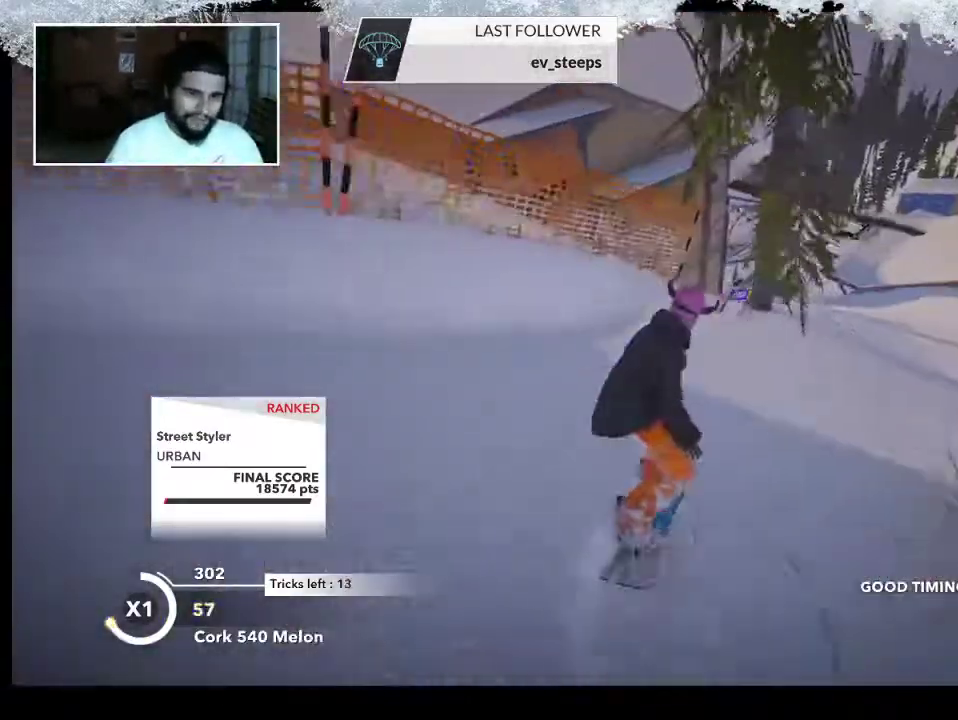
{"buttons": [], "left_stick": "right", "right_stick": "center", "events": []}
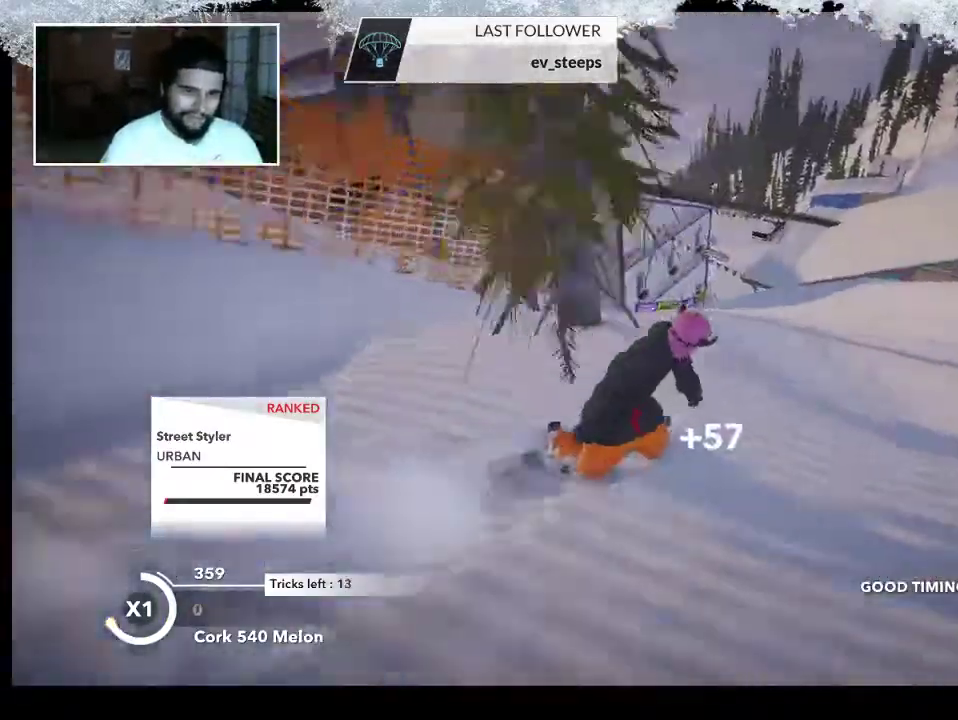
{"buttons": [], "left_stick": "up-left", "right_stick": "center", "events": [[33, "left_stick", "up-left"]]}
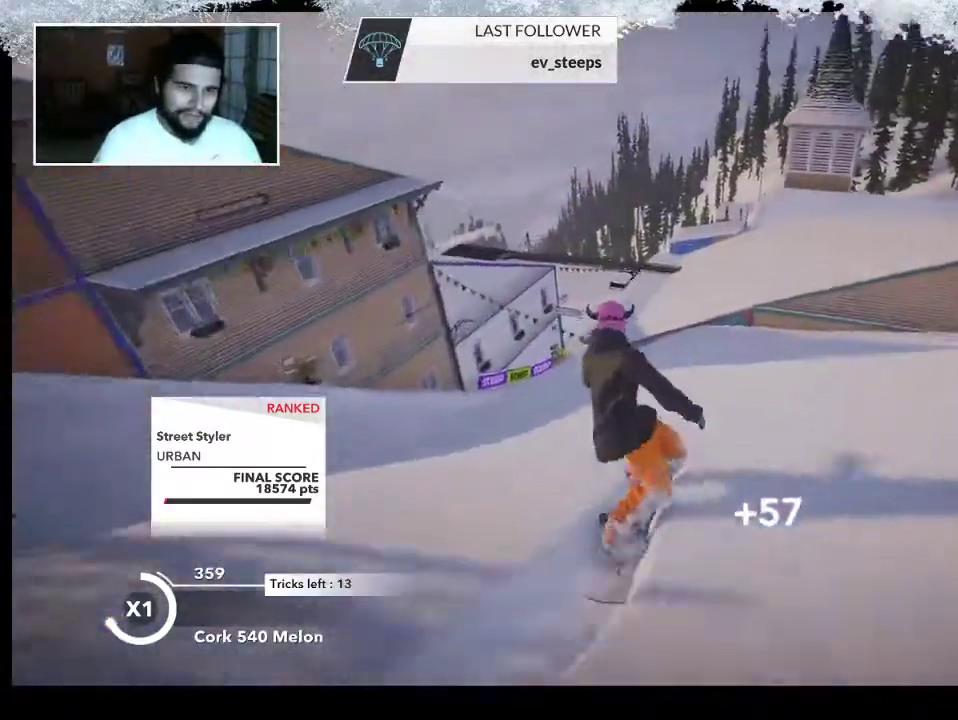
{"buttons": [], "left_stick": "center", "right_stick": "center", "events": [[400, "left_stick", "center"]]}
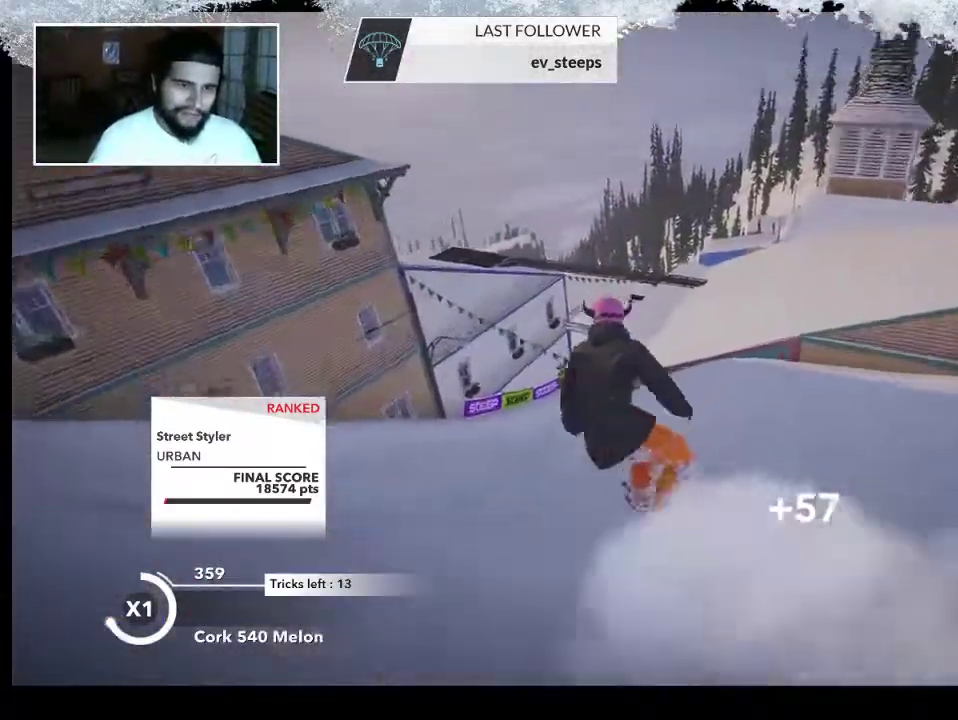
{"buttons": [], "left_stick": "up-left", "right_stick": "center", "events": [[300, "left_stick", "up-left"]]}
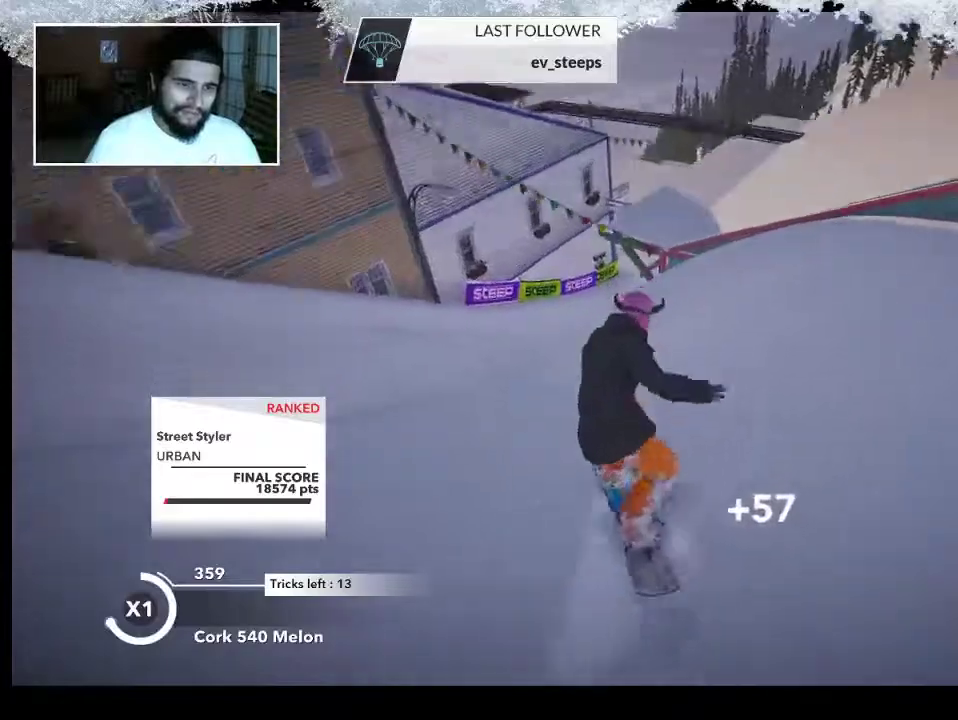
{"buttons": [], "left_stick": "right", "right_stick": "center", "events": [[133, "left_stick", "up"], [333, "left_stick", "right"]]}
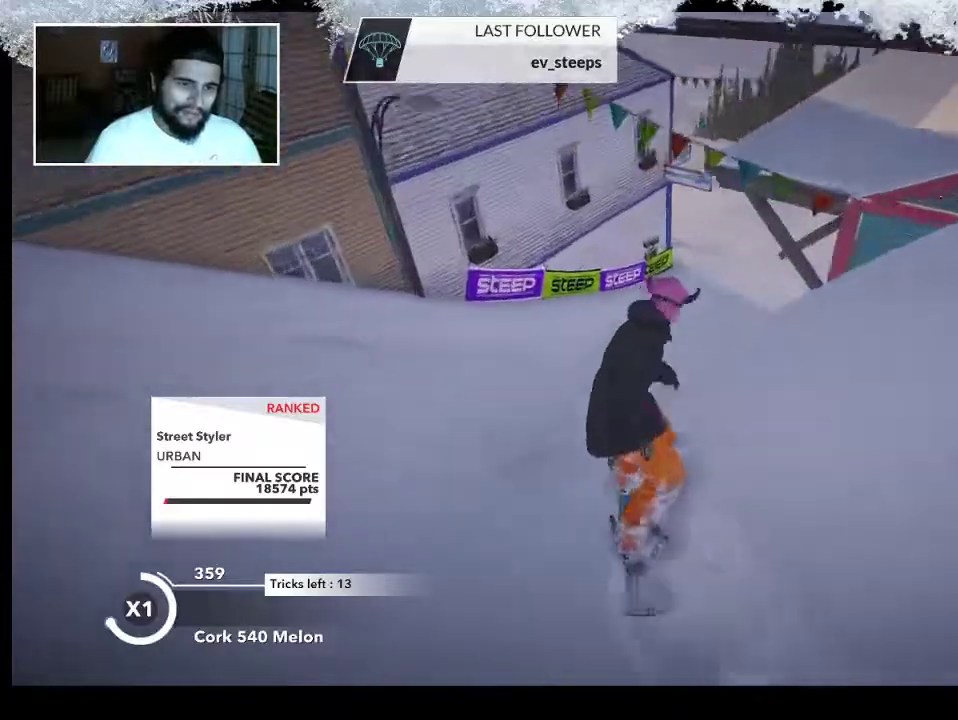
{"buttons": [], "left_stick": "up", "right_stick": "center", "events": [[267, "left_stick", "up-right"], [433, "left_stick", "up"]]}
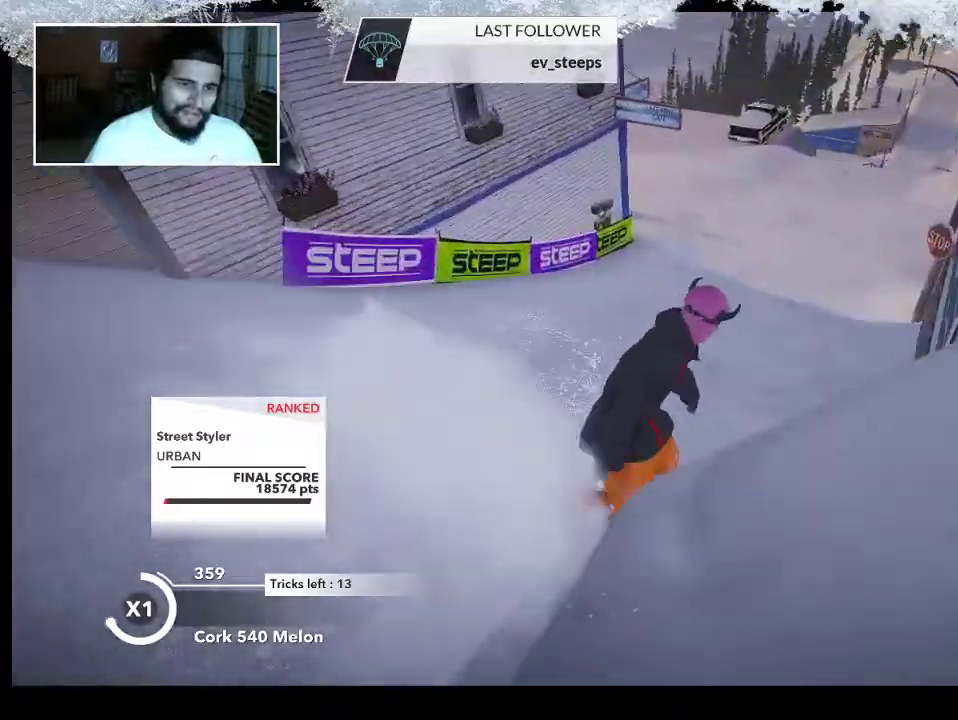
{"buttons": [], "left_stick": "up-left", "right_stick": "center", "events": [[33, "left_stick", "up-left"]]}
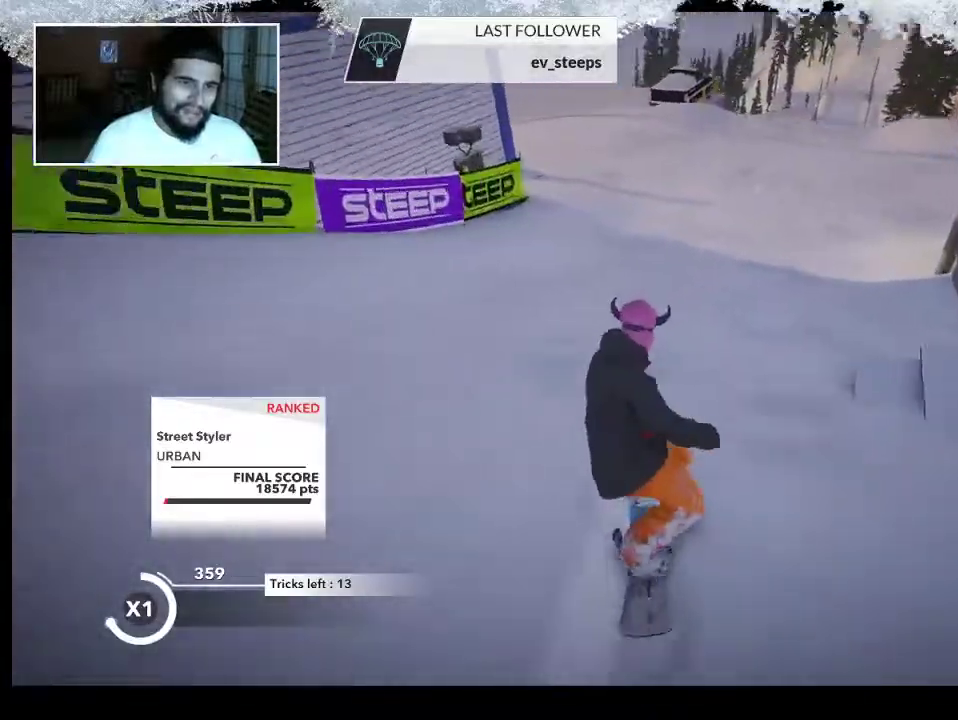
{"buttons": [], "left_stick": "up-left", "right_stick": "center", "events": []}
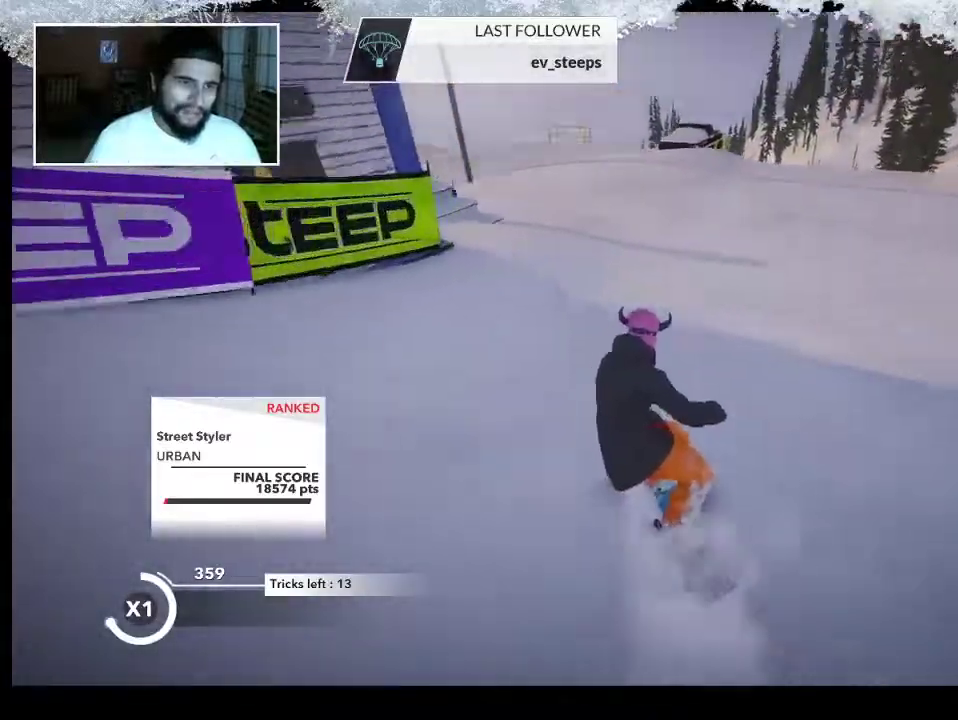
{"buttons": [], "left_stick": "up-left", "right_stick": "center", "events": []}
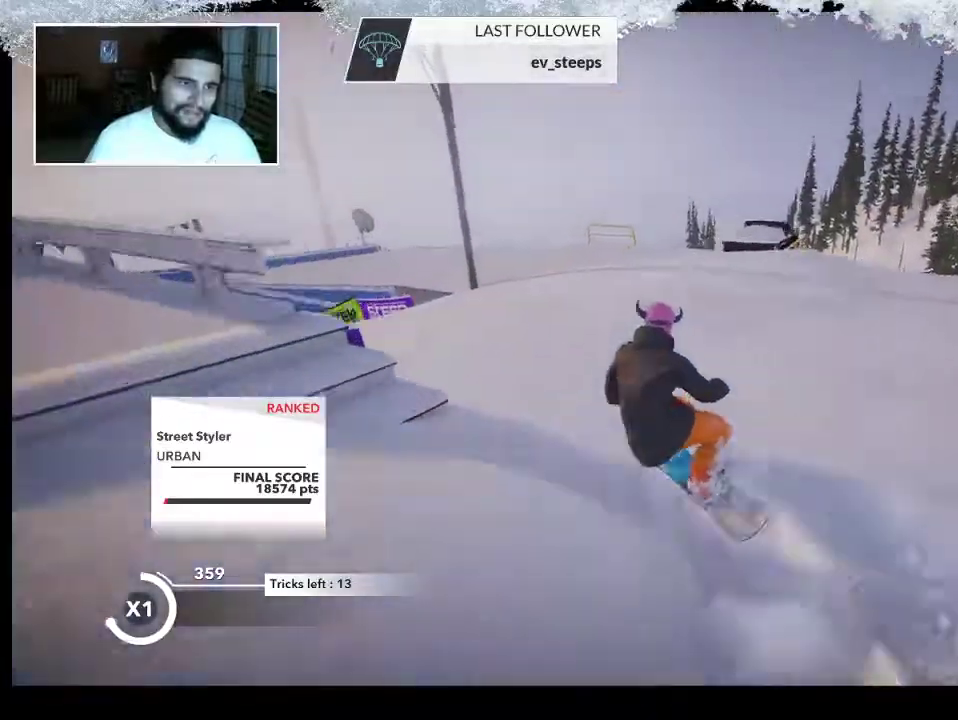
{"buttons": [], "left_stick": "up-left", "right_stick": "center", "events": []}
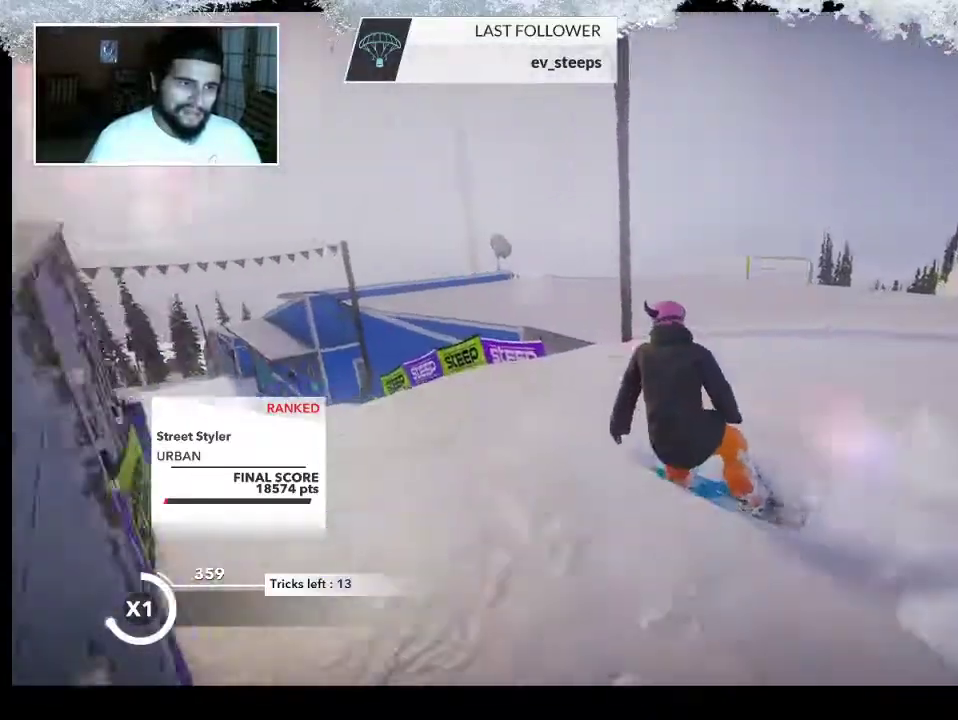
{"buttons": [], "left_stick": "up", "right_stick": "center", "events": [[367, "left_stick", "up"]]}
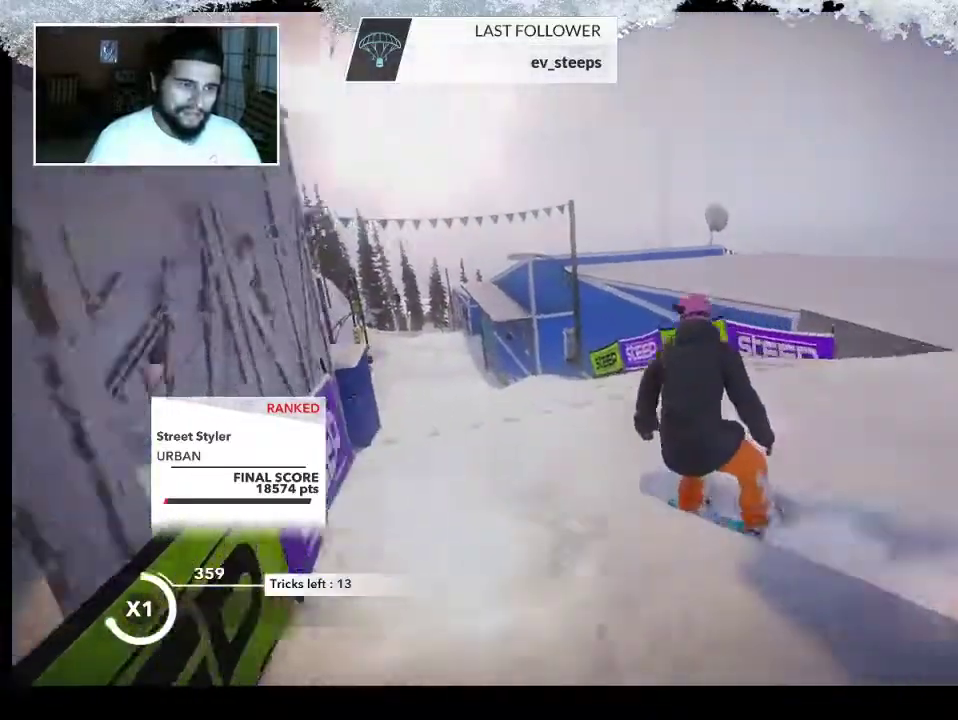
{"buttons": [], "left_stick": "up", "right_stick": "center", "events": []}
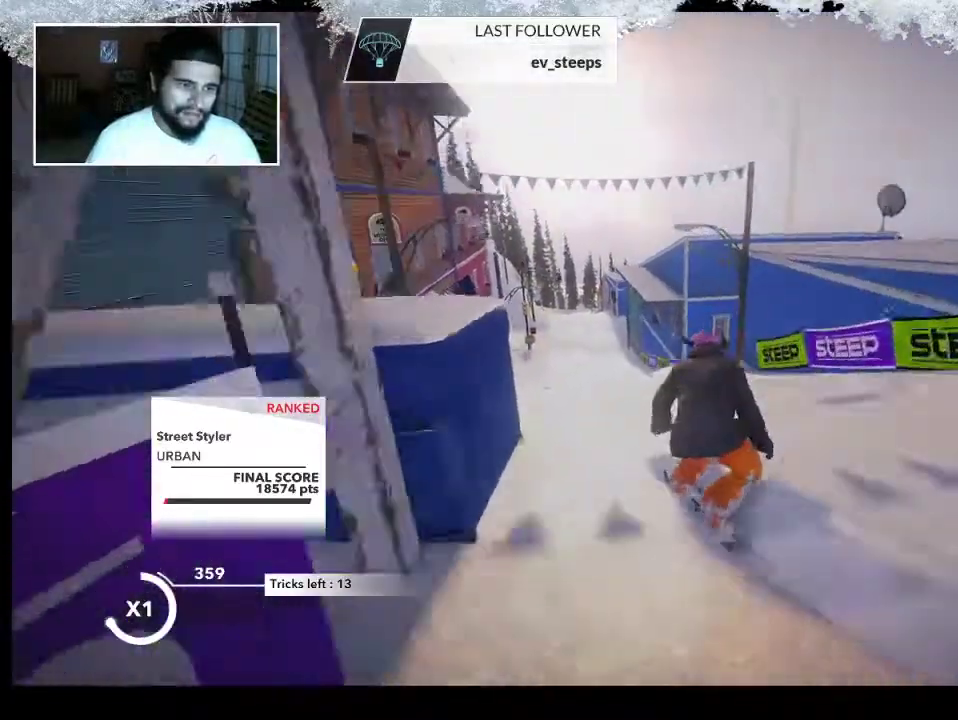
{"buttons": [], "left_stick": "up", "right_stick": "center", "events": []}
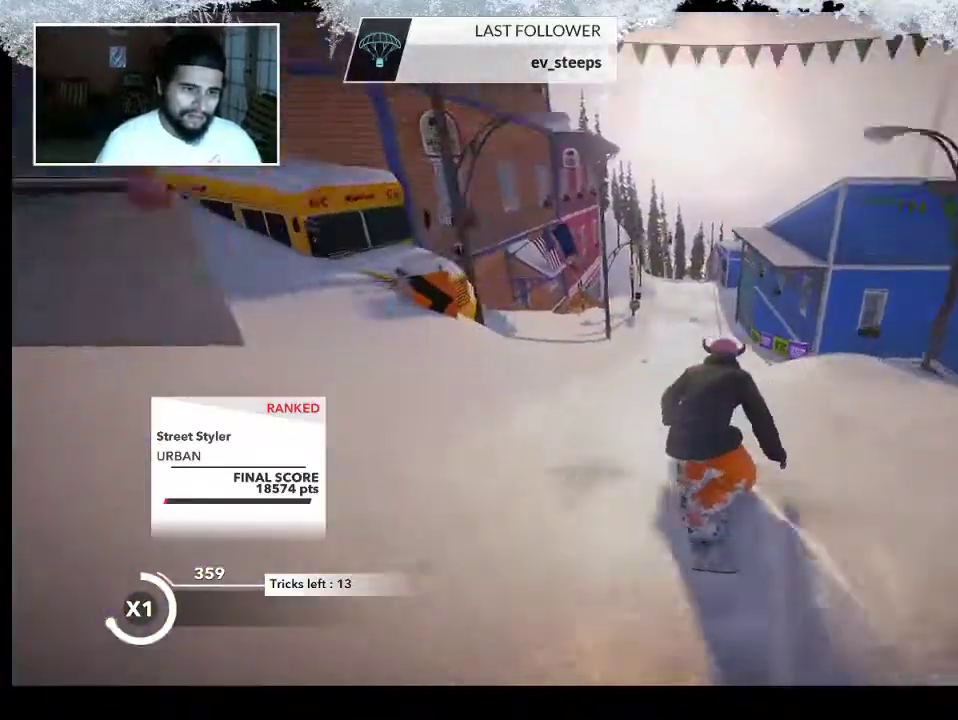
{"buttons": [], "left_stick": "up", "right_stick": "center", "events": []}
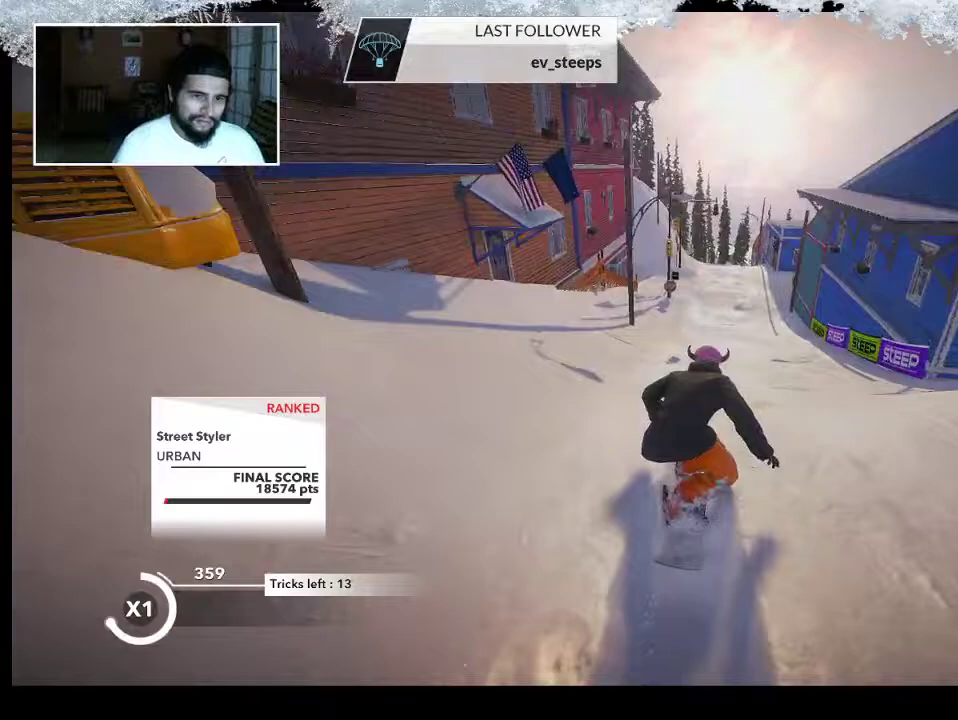
{"buttons": [], "left_stick": "up", "right_stick": "center", "events": []}
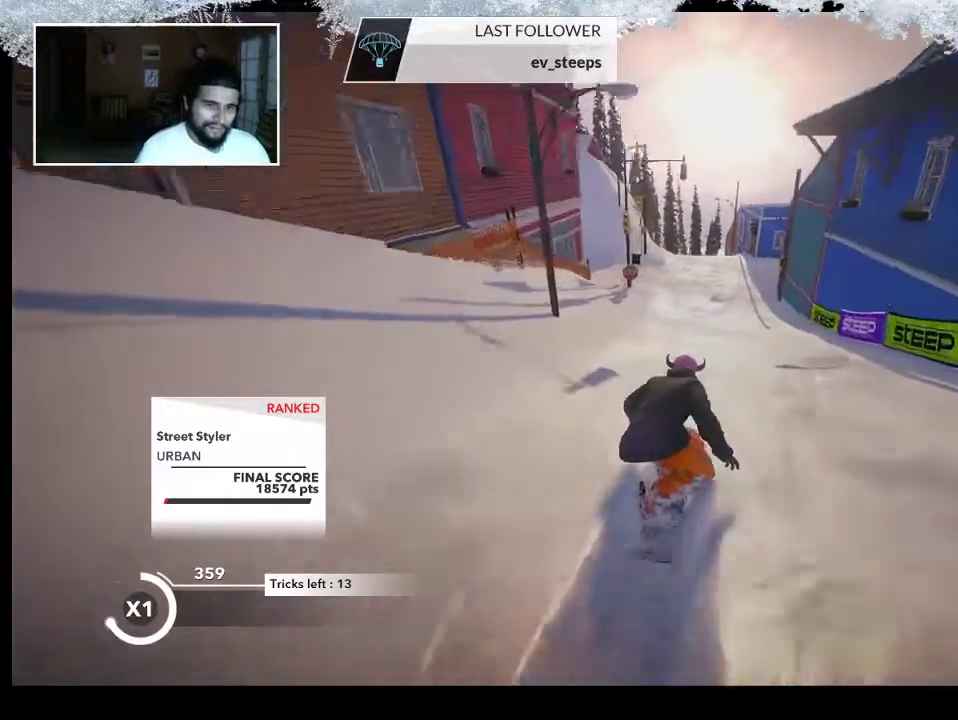
{"buttons": [], "left_stick": "up", "right_stick": "center", "events": []}
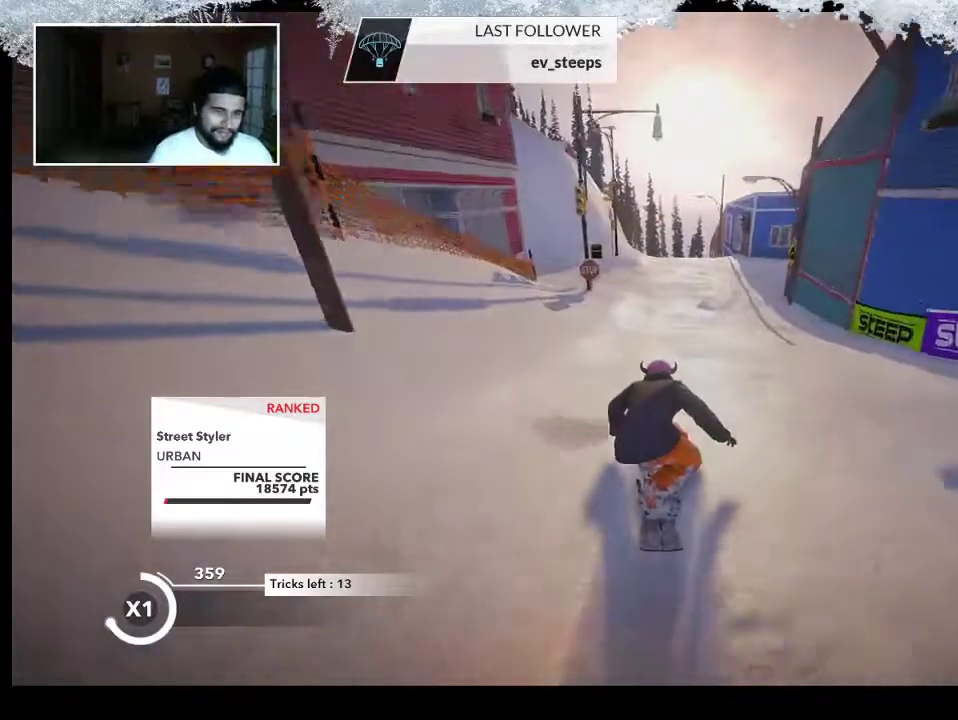
{"buttons": ["R2"], "left_stick": "up", "right_stick": "center", "events": [[500, "R2", "down"]]}
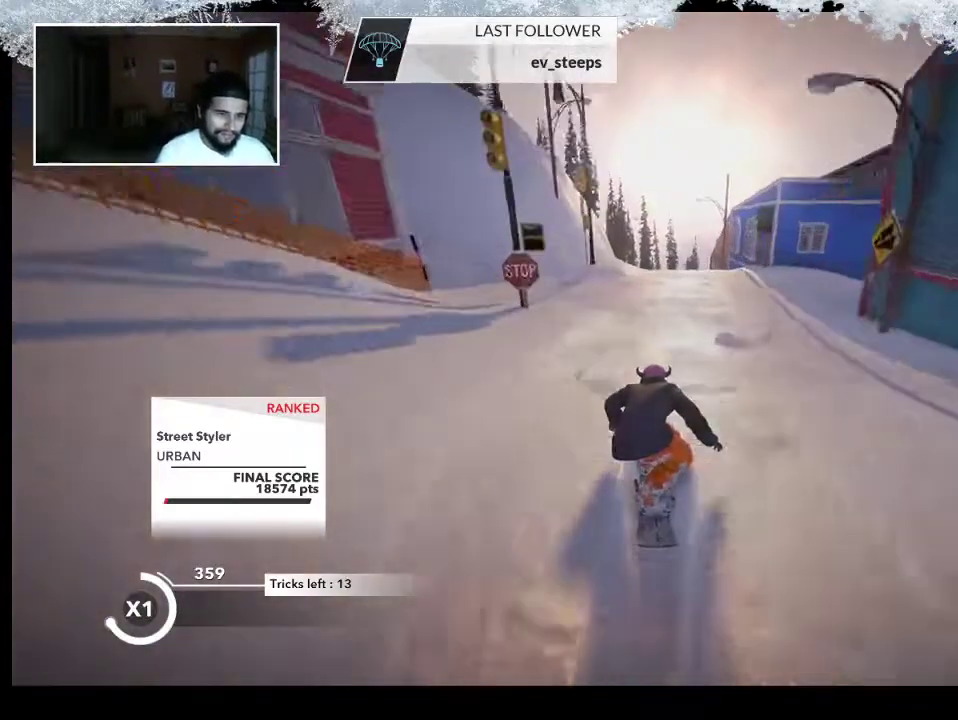
{"buttons": ["R2"], "left_stick": "center", "right_stick": "center", "events": [[467, "left_stick", "center"]]}
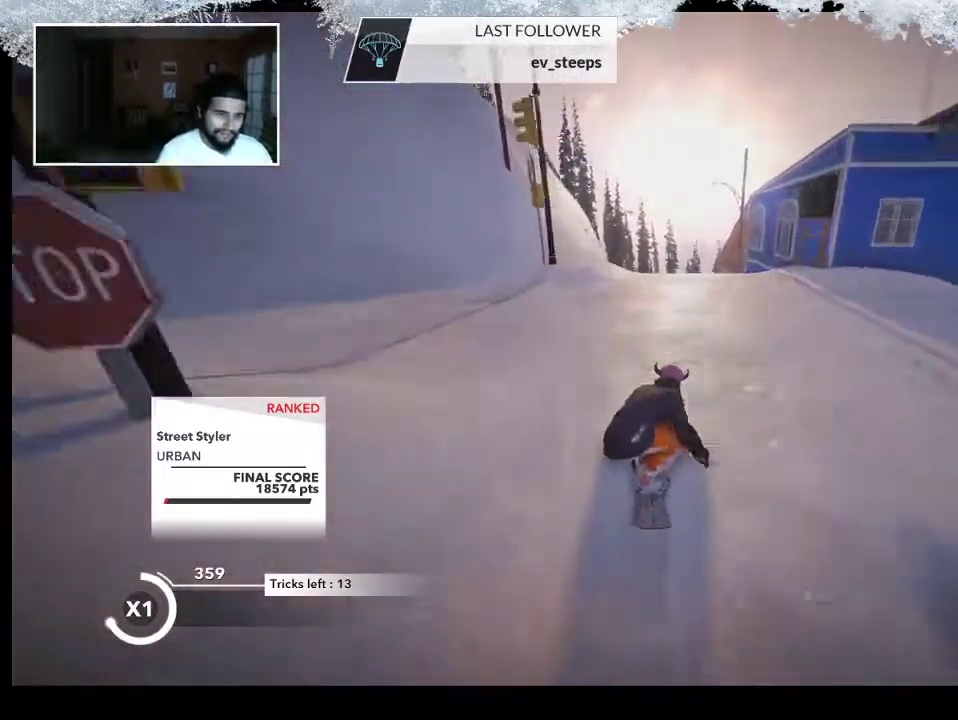
{"buttons": ["R2"], "left_stick": "center", "right_stick": "right", "events": [[333, "right_stick", "right"]]}
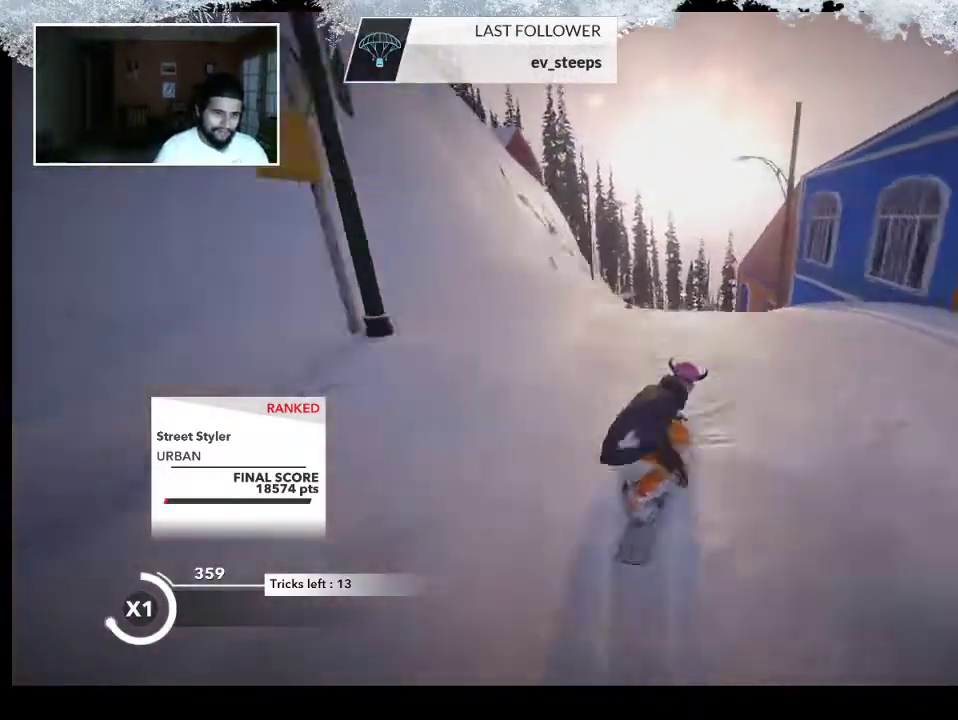
{"buttons": [], "left_stick": "down", "right_stick": "center", "events": [[133, "right_stick", "down-right"], [333, "R2", "up"], [333, "left_stick", "down"], [467, "right_stick", "center"]]}
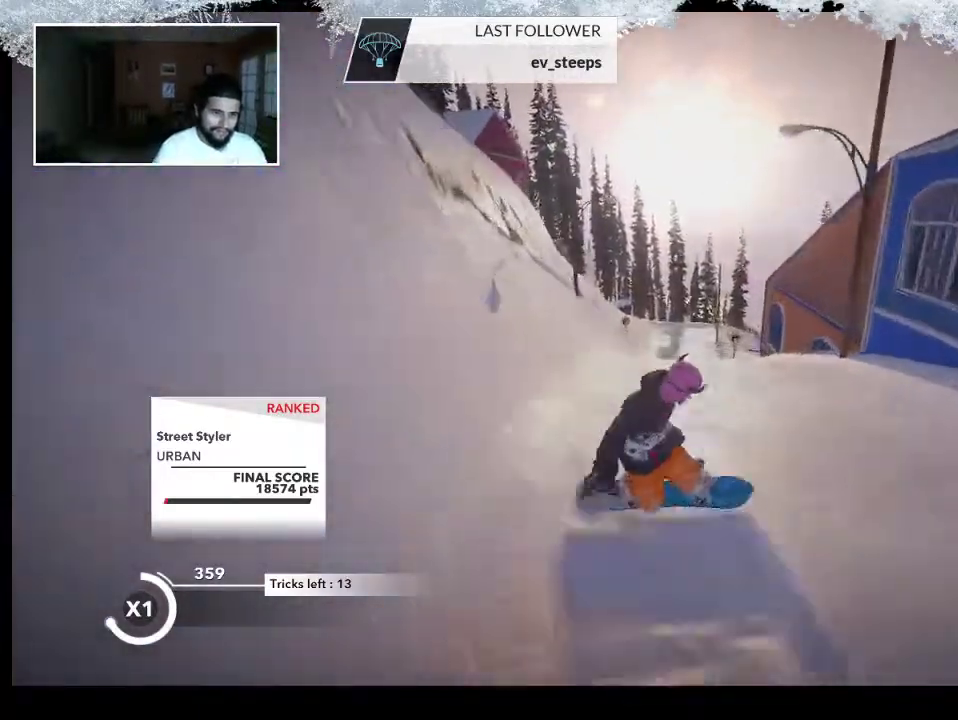
{"buttons": [], "left_stick": "center", "right_stick": "center", "events": [[133, "left_stick", "center"]]}
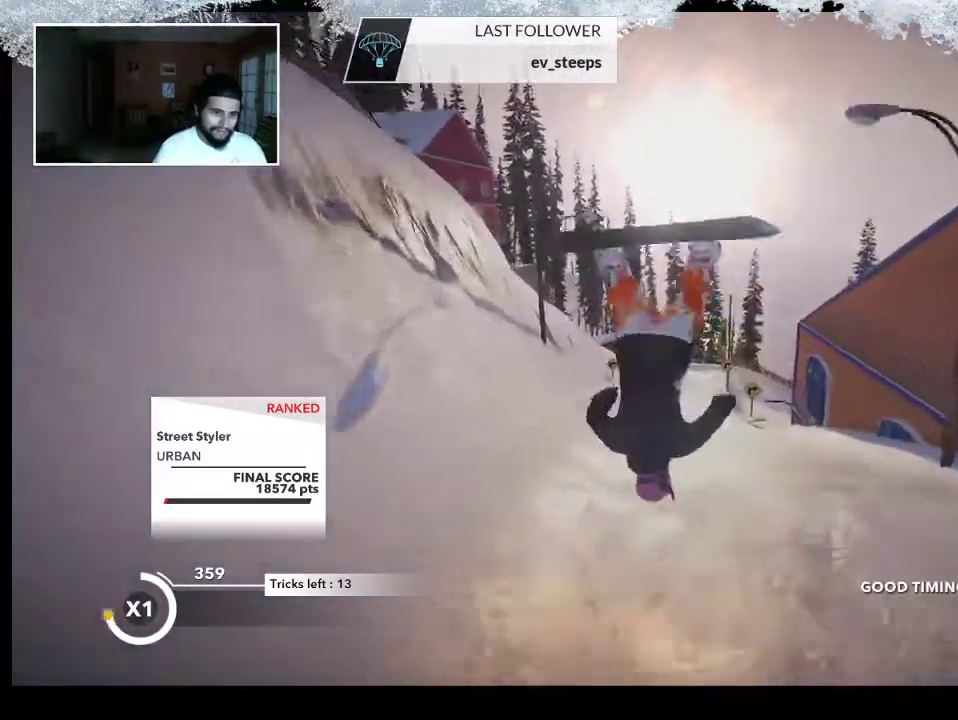
{"buttons": [], "left_stick": "up", "right_stick": "center", "events": [[233, "left_stick", "up"]]}
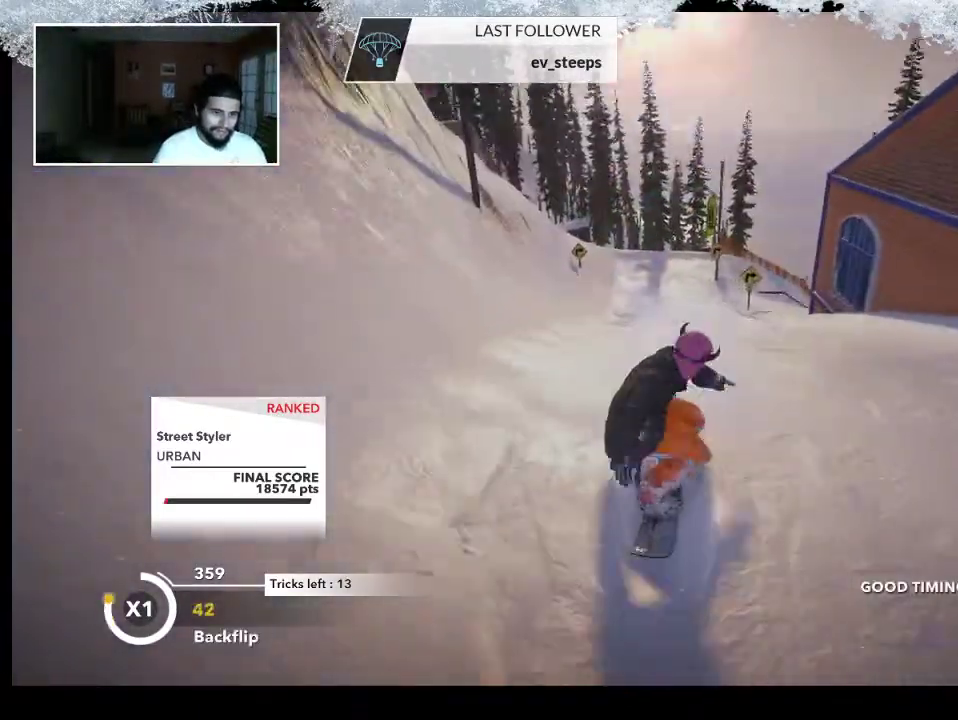
{"buttons": [], "left_stick": "up", "right_stick": "center", "events": []}